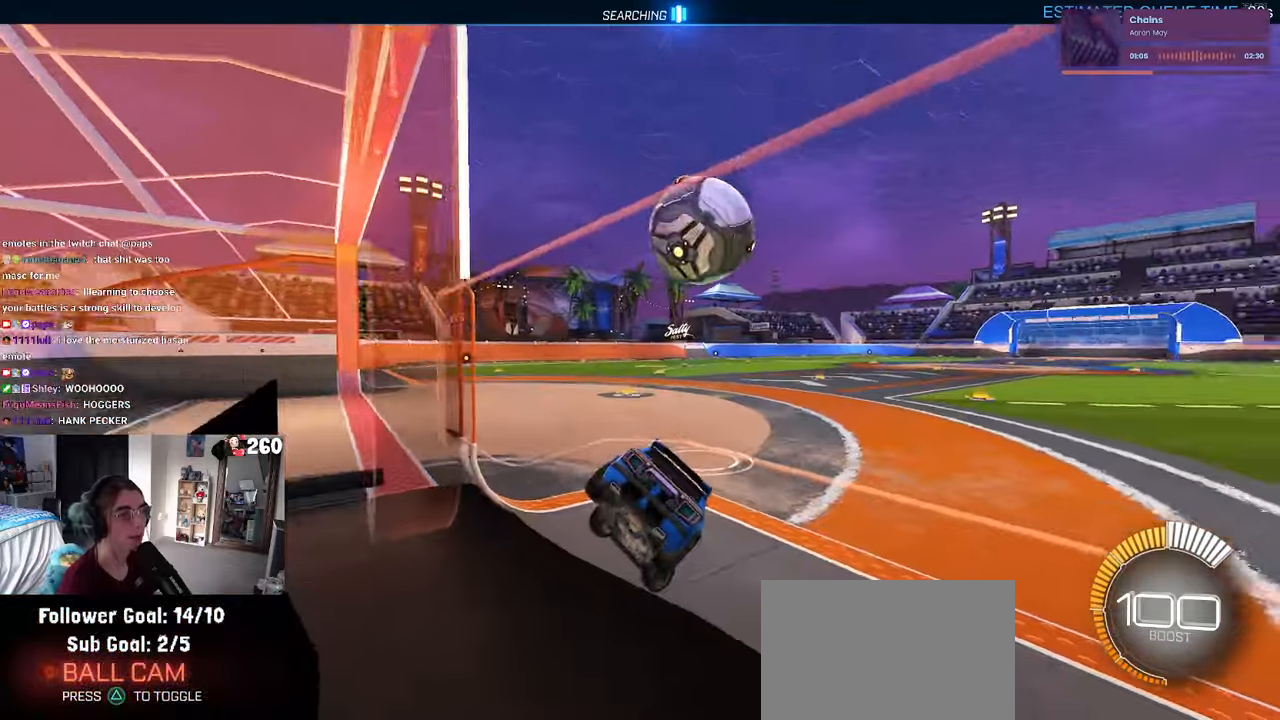
Gameplay with a controller (PlayStation layout); each line is a JSON object with the inputs held at the frame after it. "events" lists button and stick changes between this image and that frame as [ms after this image, input, new state], when the widget could be followed in between. Not read: R2.
{"buttons": ["R1"], "left_stick": "center", "right_stick": "center", "events": [[350, "left_stick", "center"], [483, "R1", "down"]]}
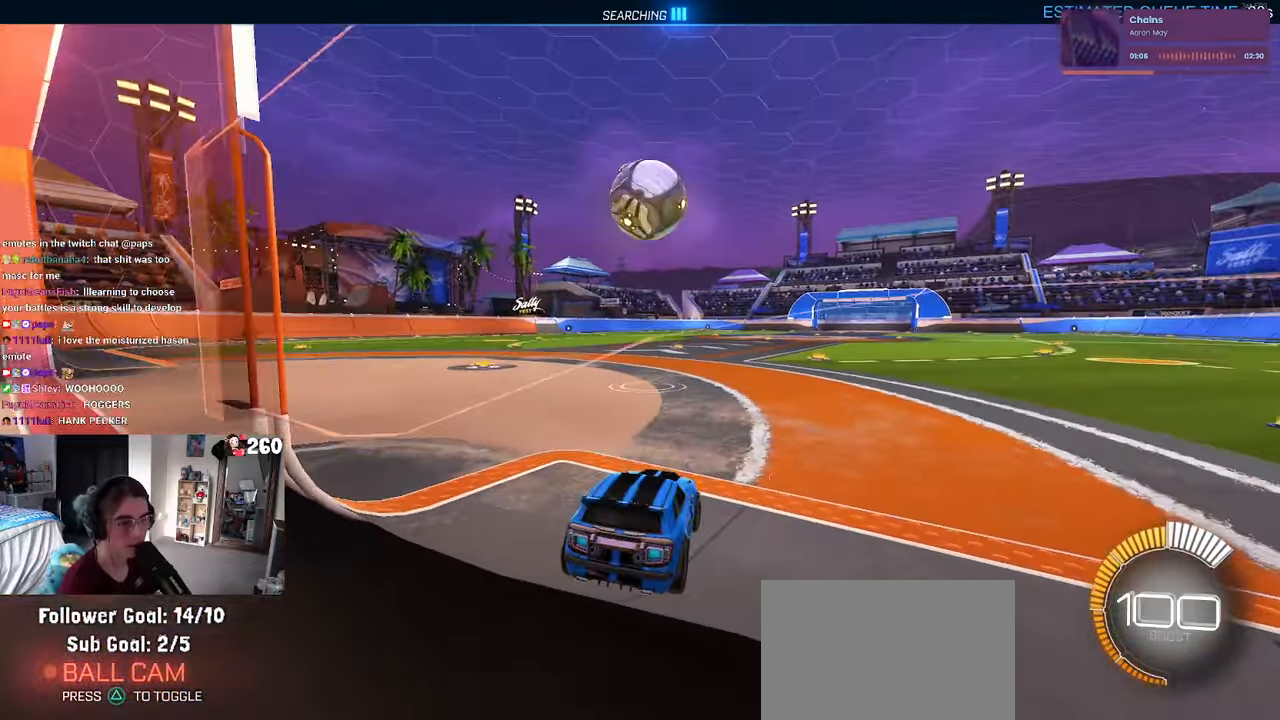
{"buttons": ["R1"], "left_stick": "center", "right_stick": "center", "events": [[150, "TRIANGLE", "down"], [283, "TRIANGLE", "up"]]}
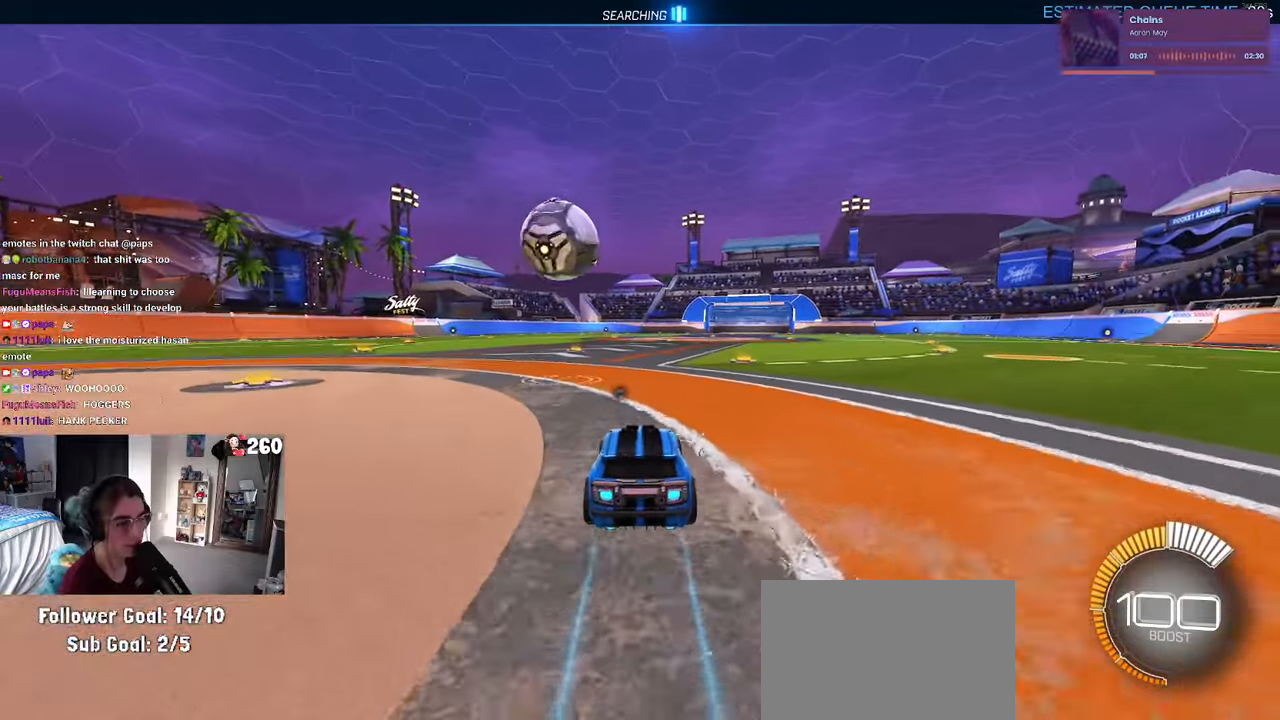
{"buttons": ["R1"], "left_stick": "center", "right_stick": "center", "events": [[17, "left_stick", "left"], [167, "left_stick", "center"]]}
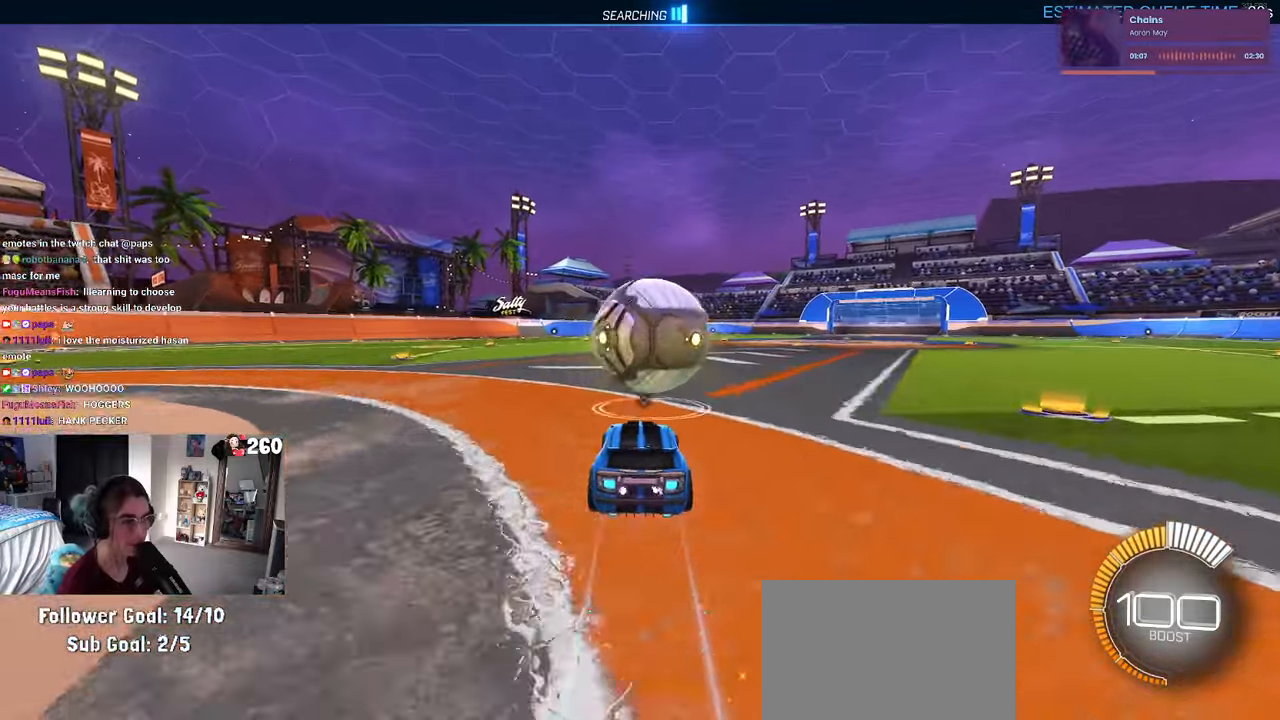
{"buttons": ["L1", "R1"], "left_stick": "down-right", "right_stick": "center", "events": [[17, "left_stick", "down-right"], [50, "CROSS", "down"], [233, "CROSS", "up"], [267, "left_stick", "center"], [300, "CROSS", "down"], [333, "left_stick", "down"], [400, "L1", "down"], [450, "left_stick", "down-right"], [467, "CROSS", "up"]]}
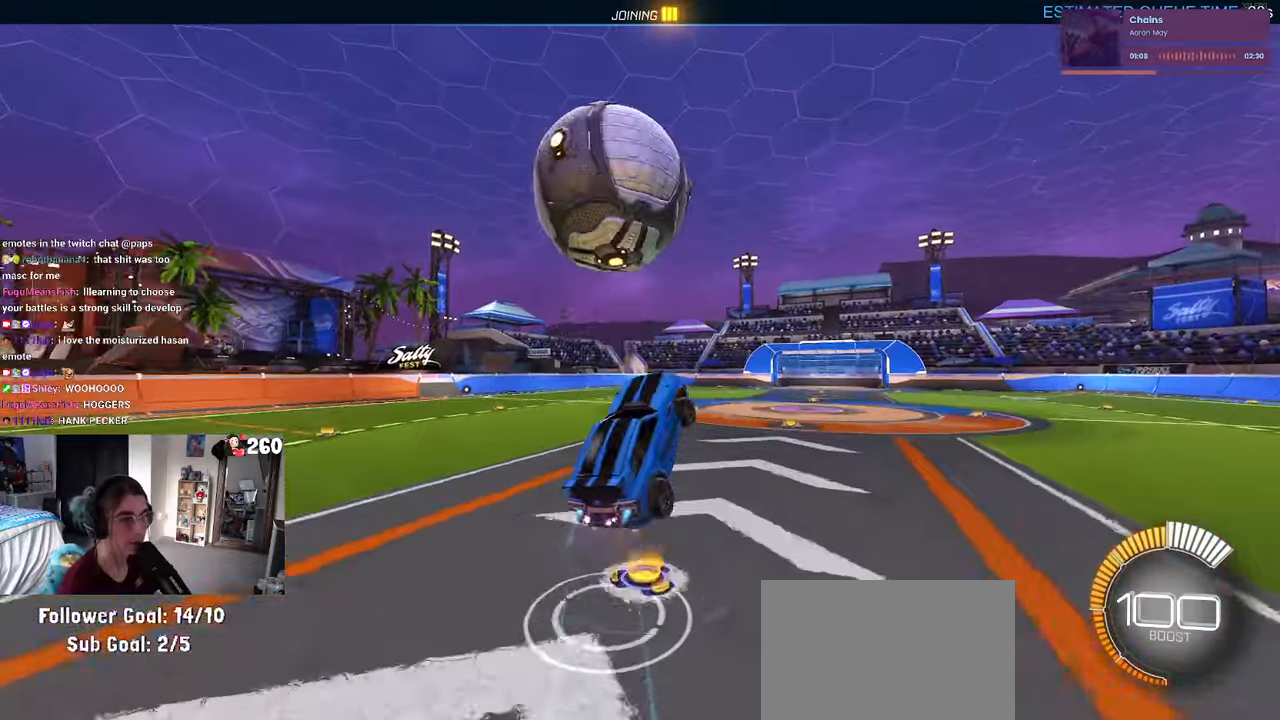
{"buttons": ["L1", "R1"], "left_stick": "up-right", "right_stick": "center", "events": [[100, "left_stick", "right"], [250, "left_stick", "up-right"]]}
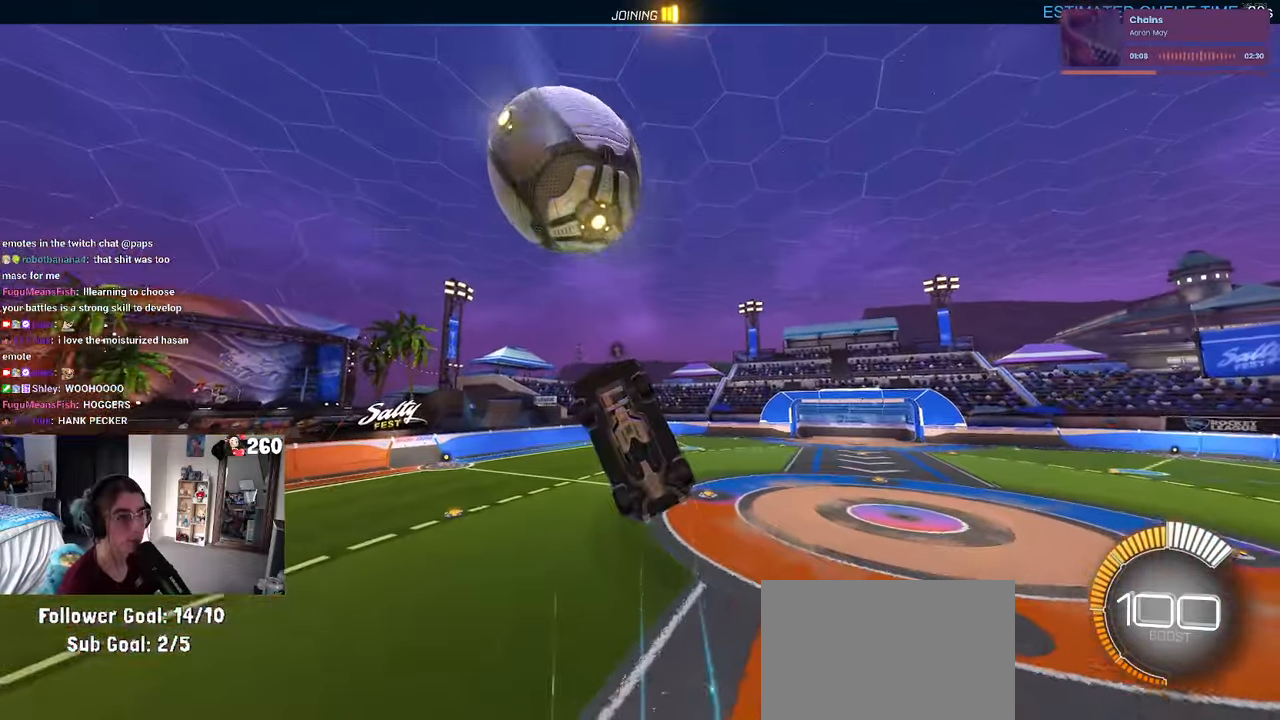
{"buttons": ["L1", "R1"], "left_stick": "left", "right_stick": "center", "events": [[33, "left_stick", "right"], [317, "left_stick", "center"], [400, "left_stick", "down-left"], [467, "left_stick", "left"]]}
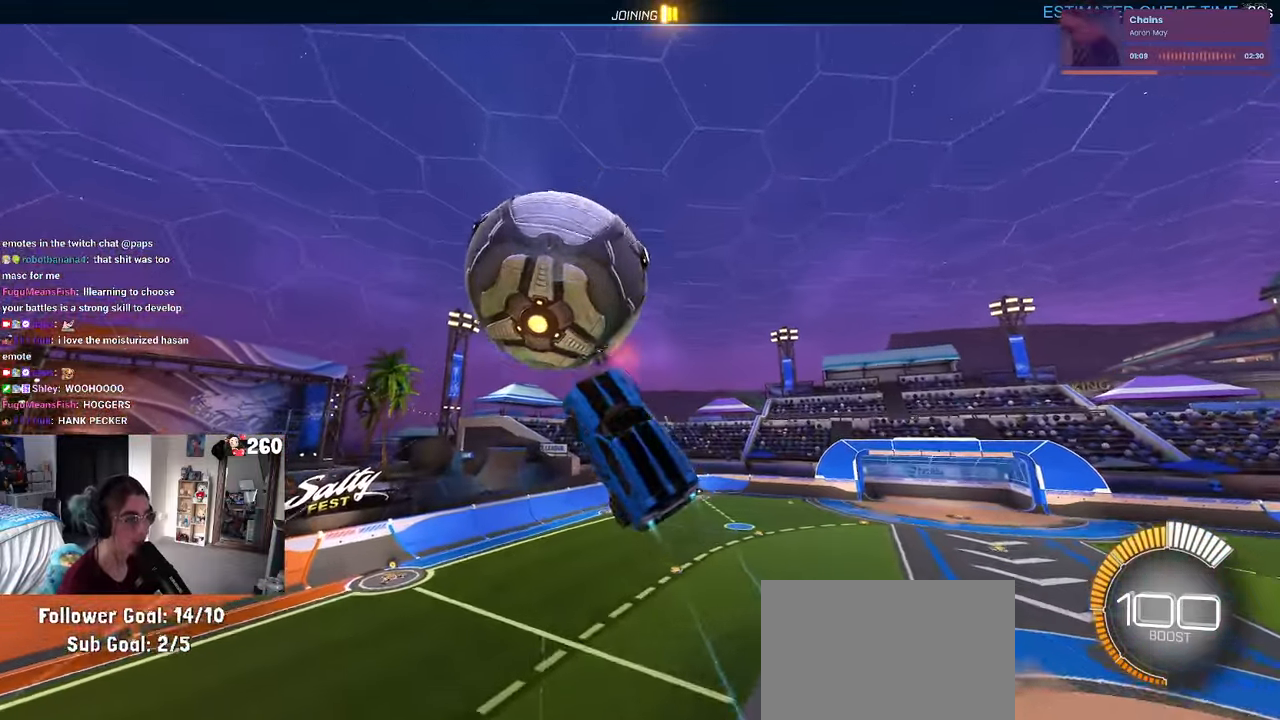
{"buttons": ["L1"], "left_stick": "right", "right_stick": "center", "events": [[117, "left_stick", "center"], [167, "R1", "up"], [200, "left_stick", "down-right"], [367, "left_stick", "right"]]}
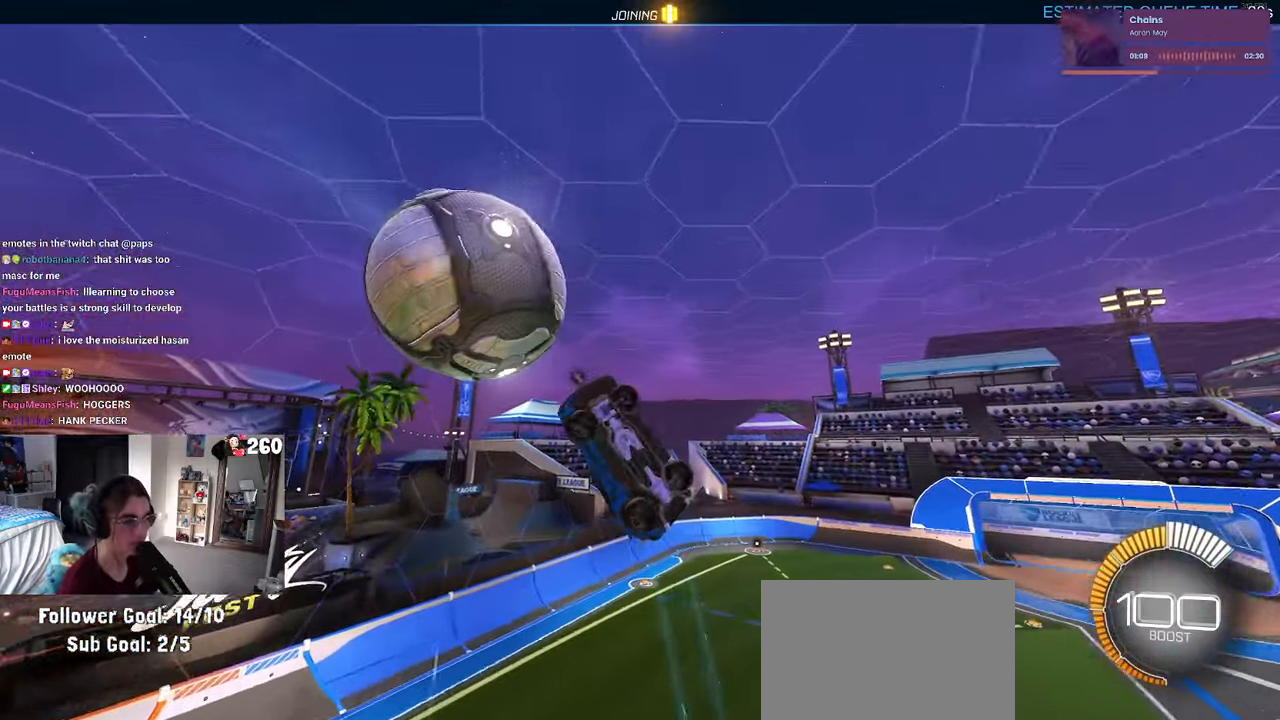
{"buttons": ["L1", "R1"], "left_stick": "center", "right_stick": "center", "events": [[17, "left_stick", "up-right"], [100, "R1", "down"], [283, "left_stick", "center"]]}
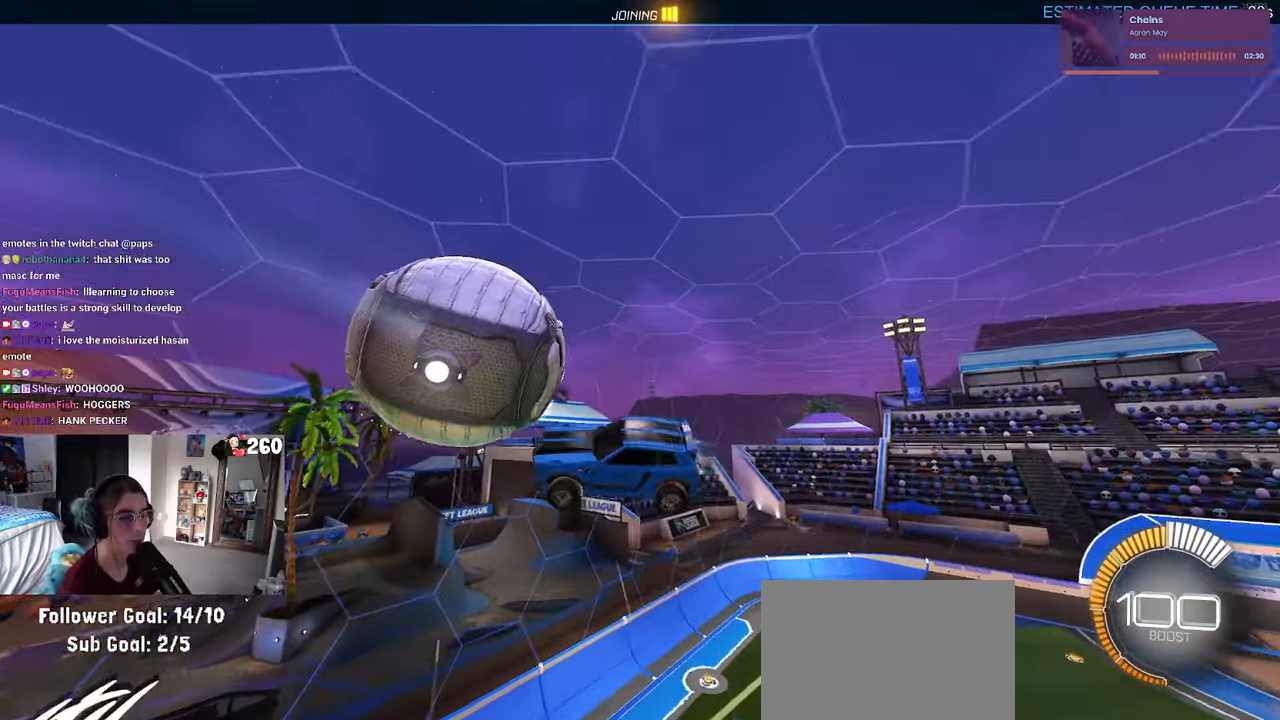
{"buttons": ["R1"], "left_stick": "left", "right_stick": "center", "events": [[67, "L1", "up"], [100, "left_stick", "up-right"], [150, "left_stick", "right"], [250, "SQUARE", "down"], [267, "left_stick", "down-right"], [434, "left_stick", "center"], [450, "SQUARE", "up"], [484, "left_stick", "left"]]}
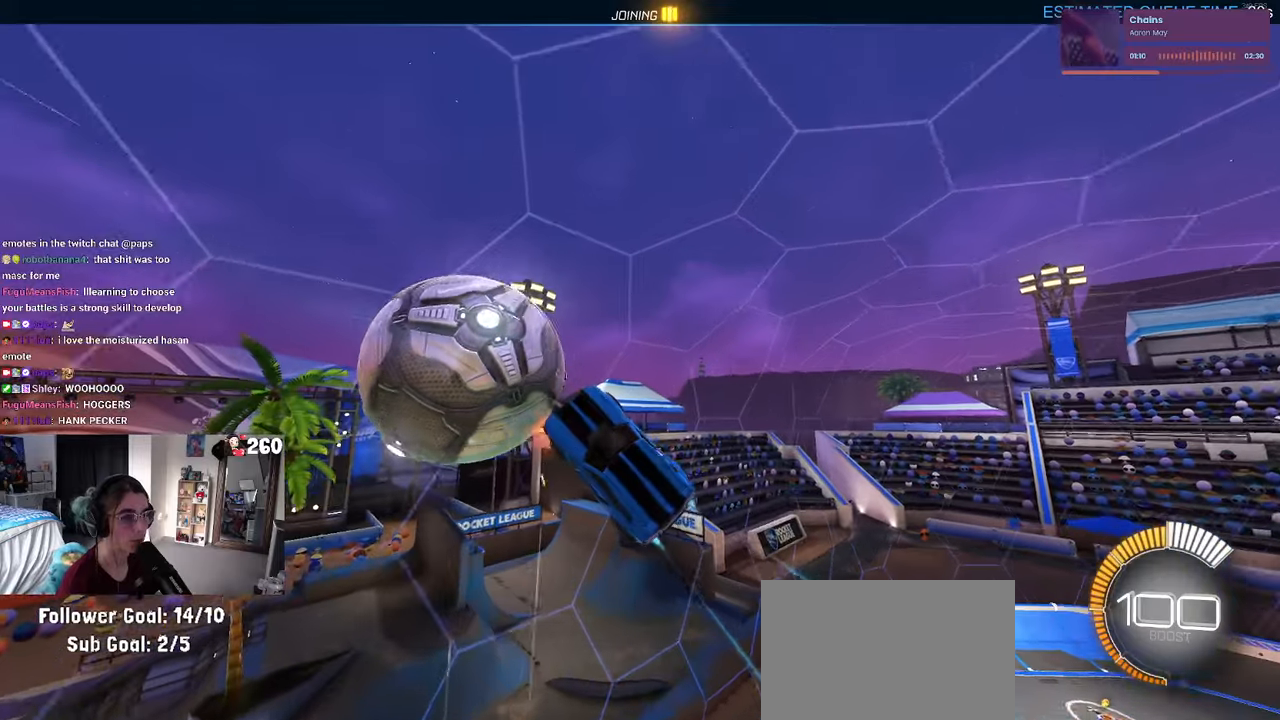
{"buttons": ["R1"], "left_stick": "up-left", "right_stick": "center", "events": [[84, "left_stick", "up-left"], [200, "TRIANGLE", "down"], [334, "TRIANGLE", "up"]]}
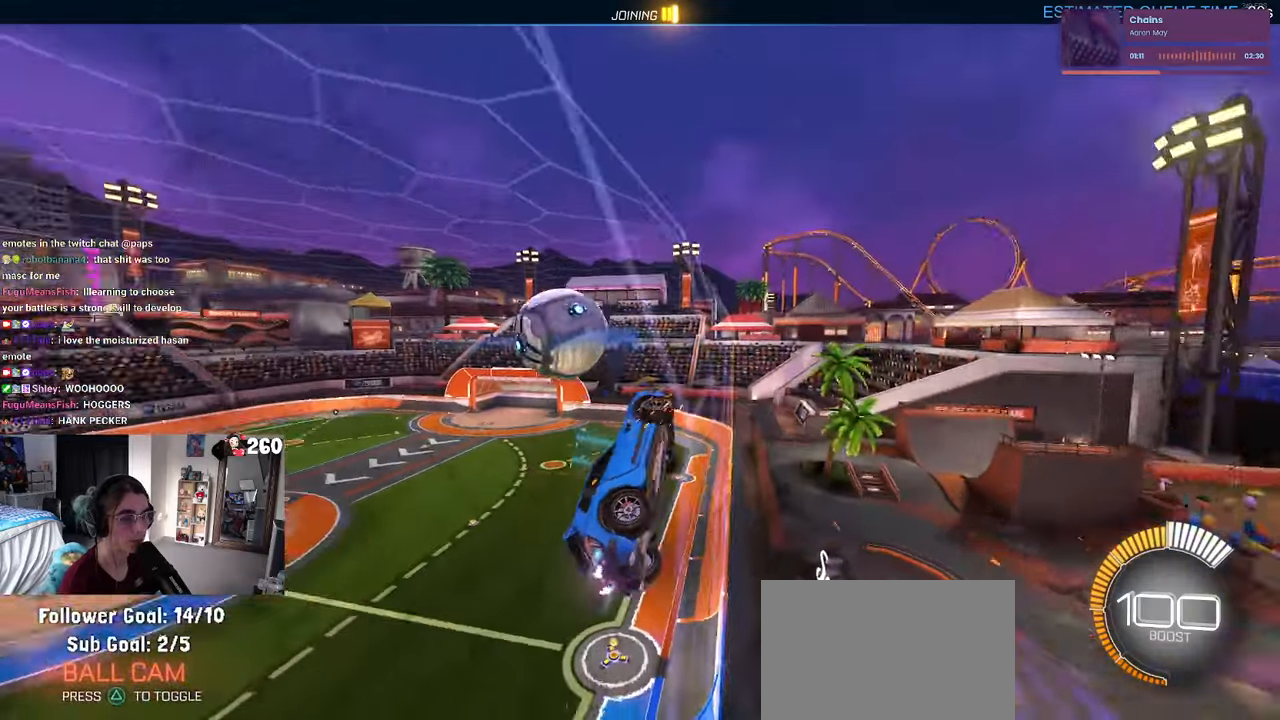
{"buttons": ["CROSS", "R1"], "left_stick": "left", "right_stick": "center", "events": [[217, "left_stick", "left"], [500, "CROSS", "down"]]}
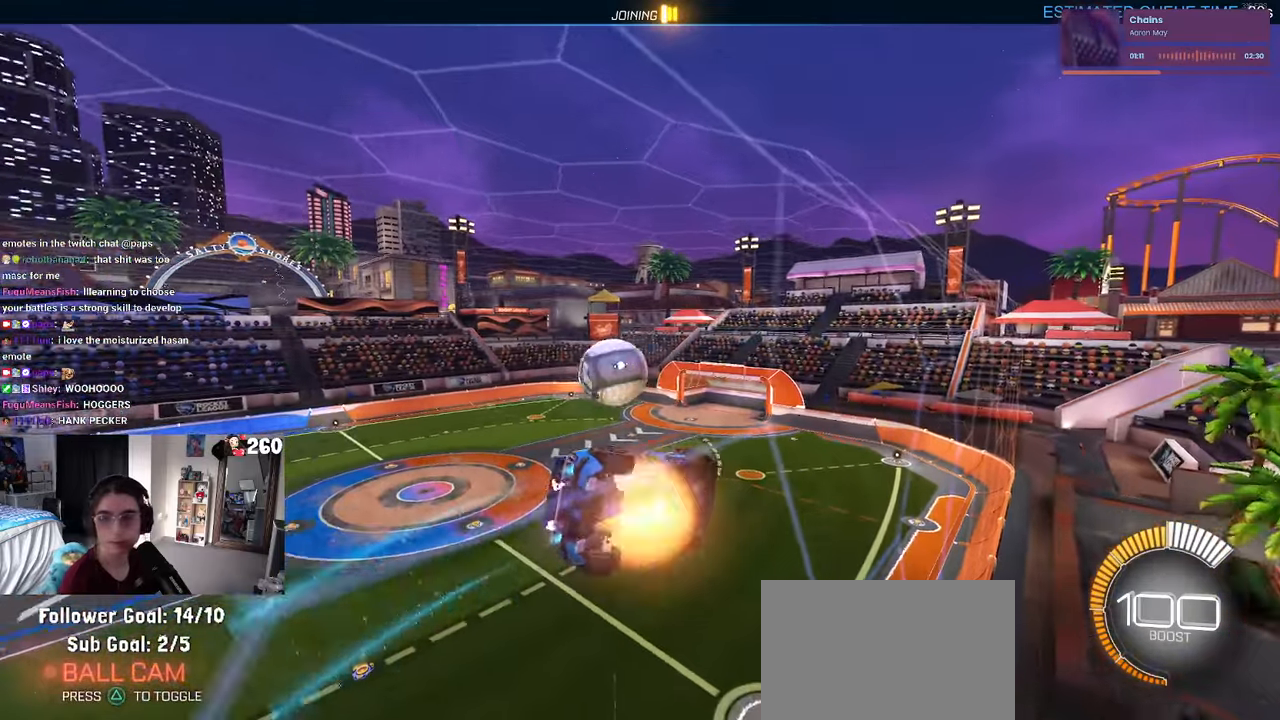
{"buttons": [], "left_stick": "center", "right_stick": "center", "events": [[84, "CROSS", "up"], [134, "CROSS", "down"], [267, "CROSS", "up"], [317, "left_stick", "center"], [400, "R1", "up"]]}
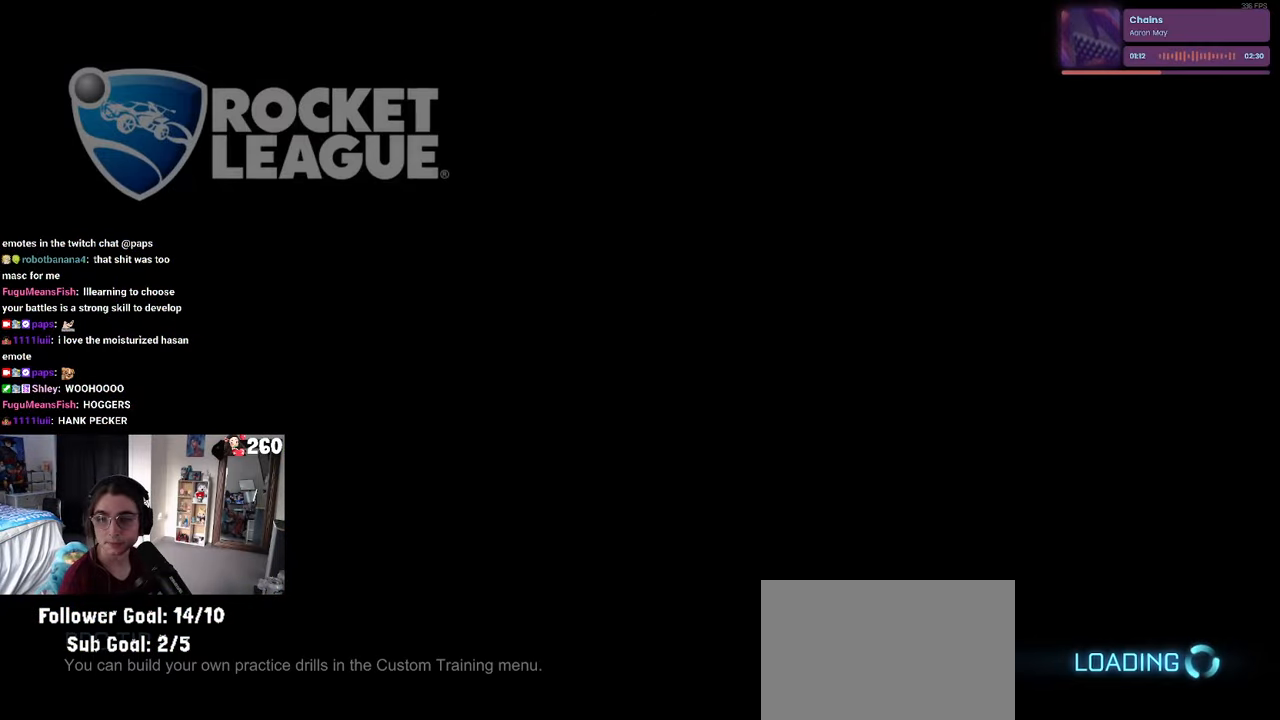
{"buttons": [], "left_stick": "center", "right_stick": "center", "events": []}
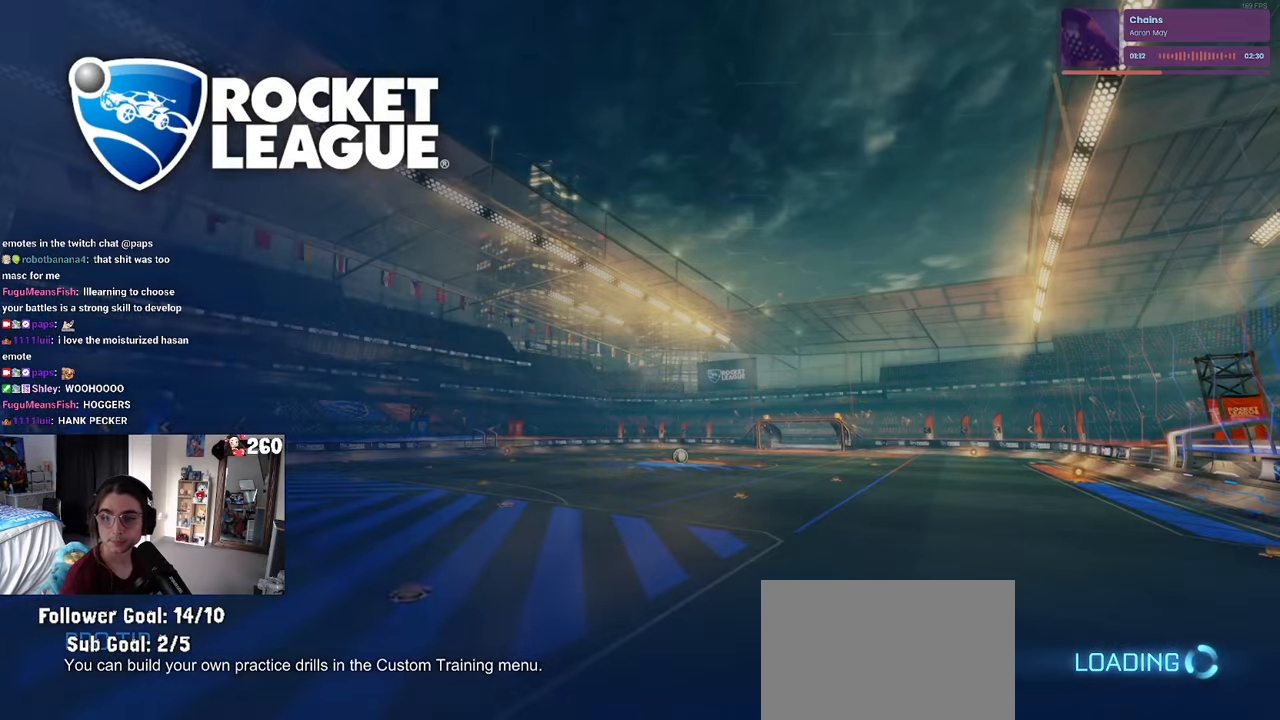
{"buttons": [], "left_stick": "center", "right_stick": "center", "events": []}
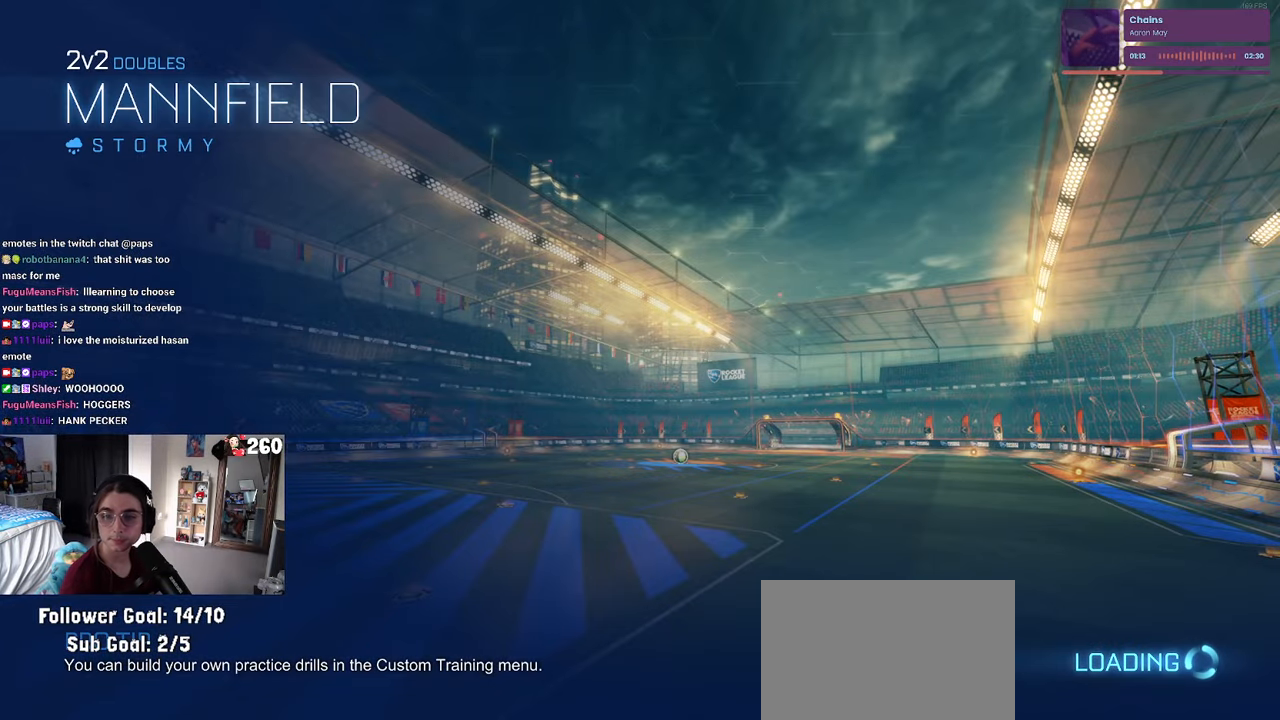
{"buttons": ["CROSS"], "left_stick": "center", "right_stick": "center", "events": [[417, "CROSS", "down"]]}
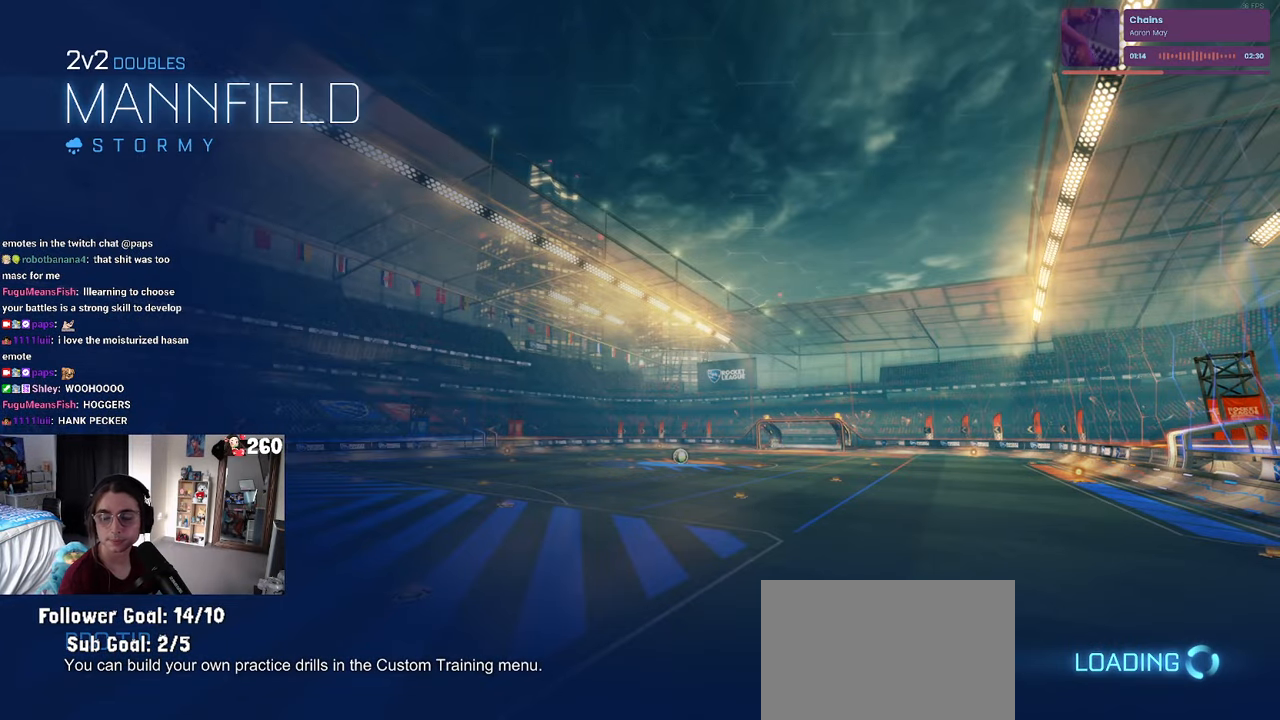
{"buttons": [], "left_stick": "center", "right_stick": "center", "events": [[50, "CROSS", "up"], [117, "CROSS", "down"], [234, "CROSS", "up"], [317, "CROSS", "down"], [467, "CROSS", "up"]]}
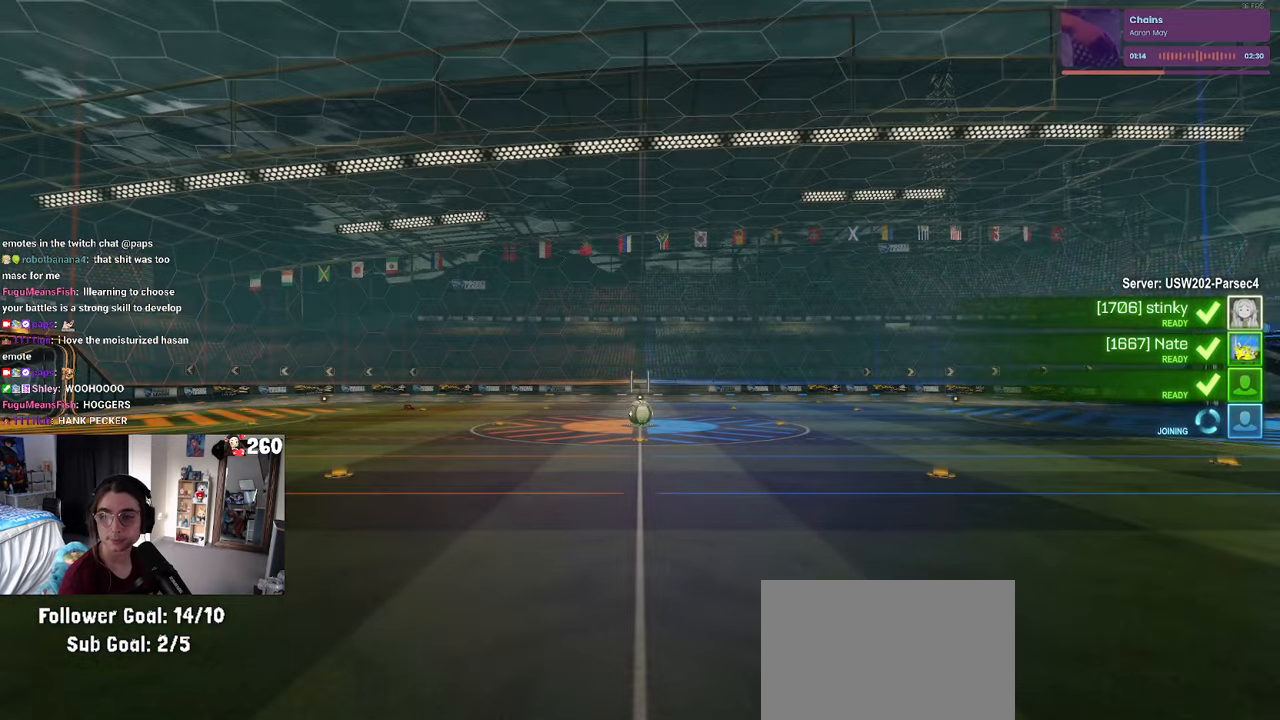
{"buttons": ["CROSS"], "left_stick": "center", "right_stick": "center", "events": [[34, "CROSS", "down"], [150, "CROSS", "up"], [250, "CROSS", "down"], [384, "CROSS", "up"], [500, "CROSS", "down"]]}
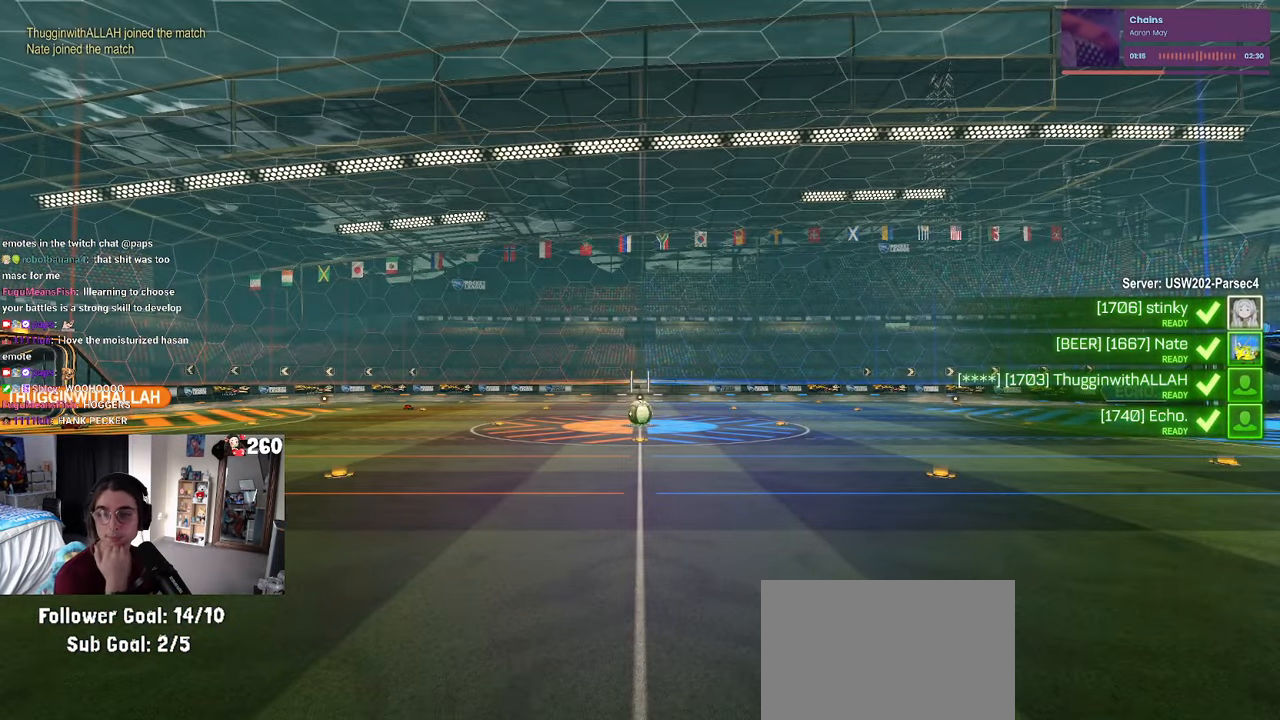
{"buttons": ["CROSS"], "left_stick": "center", "right_stick": "center", "events": [[84, "CROSS", "up"], [217, "CROSS", "down"], [334, "CROSS", "up"], [400, "CROSS", "down"]]}
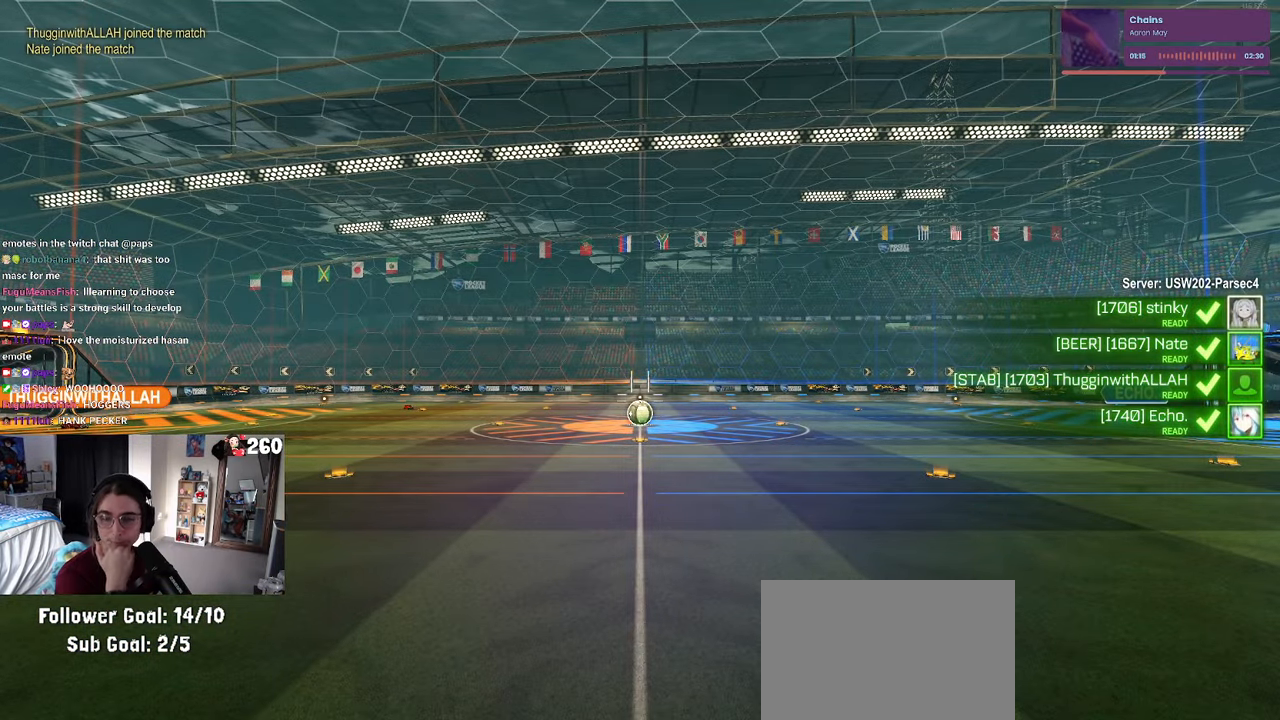
{"buttons": ["CROSS"], "left_stick": "center", "right_stick": "center", "events": [[17, "CROSS", "up"], [84, "CROSS", "down"], [200, "CROSS", "up"], [300, "CROSS", "down"], [416, "CROSS", "up"], [500, "CROSS", "down"]]}
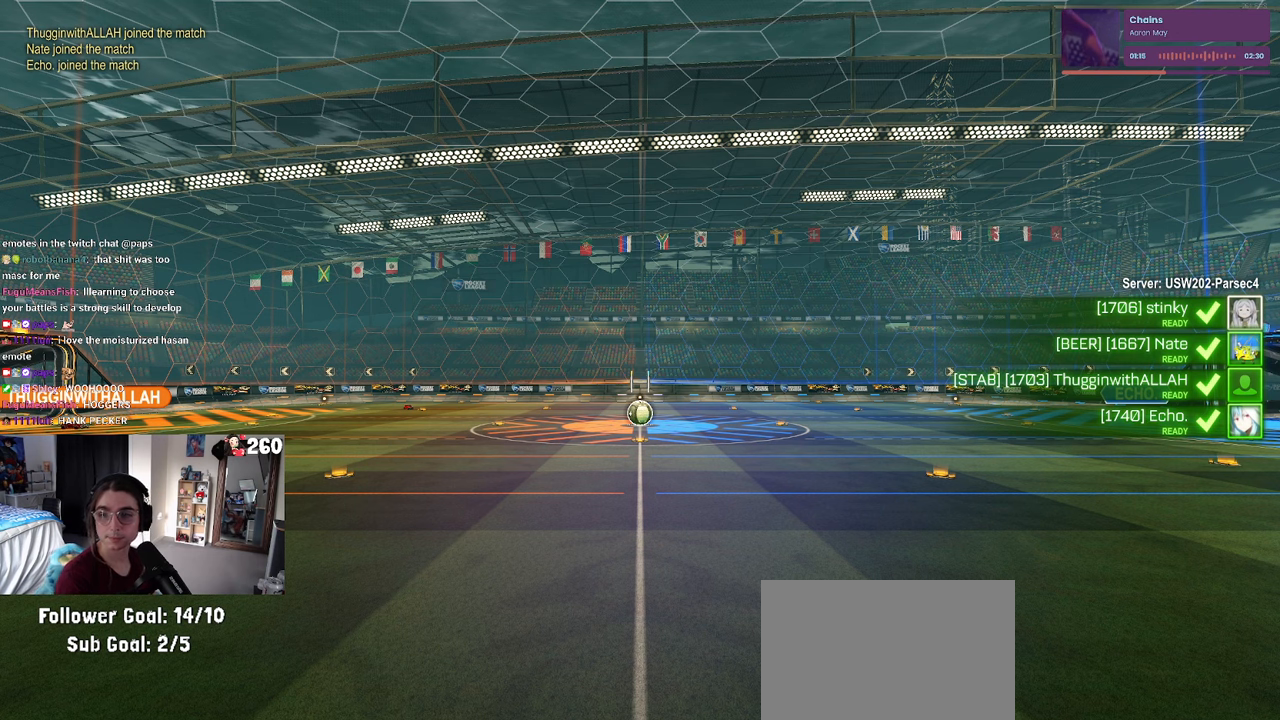
{"buttons": ["CROSS"], "left_stick": "center", "right_stick": "center", "events": [[100, "CROSS", "up"], [183, "CROSS", "down"], [316, "CROSS", "up"], [400, "CROSS", "down"]]}
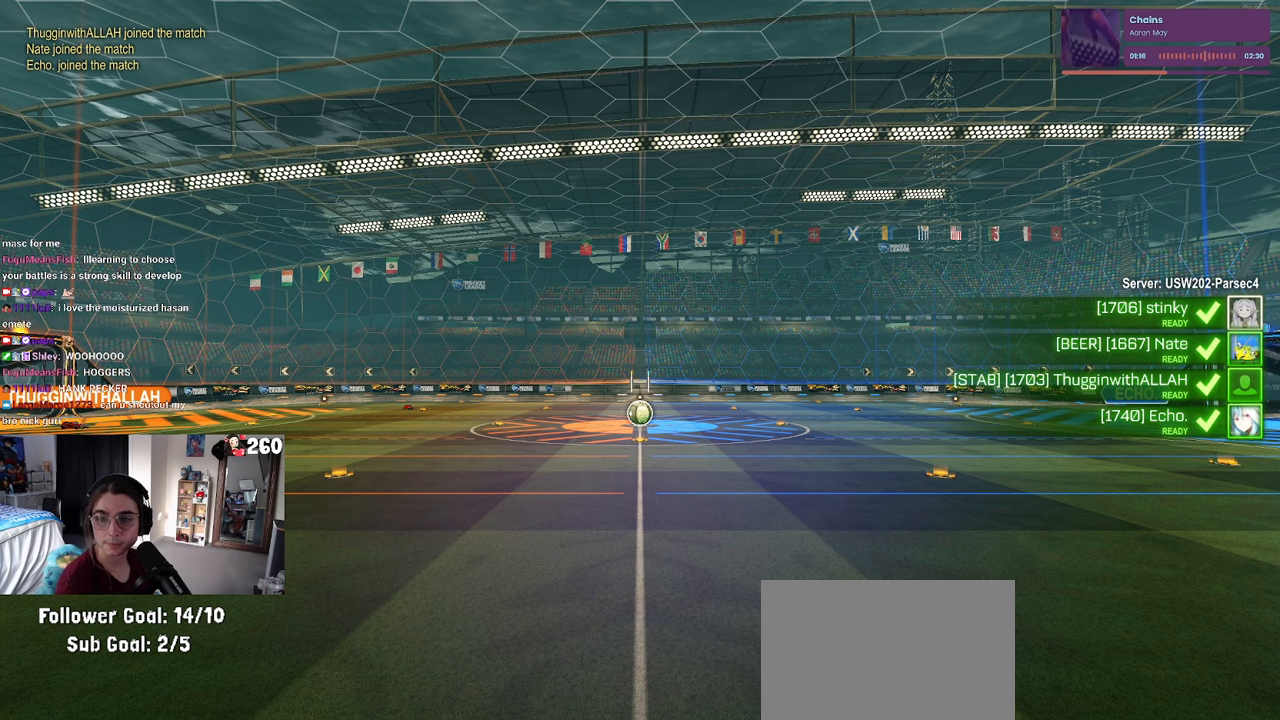
{"buttons": [], "left_stick": "center", "right_stick": "center", "events": [[16, "CROSS", "up"], [116, "CROSS", "down"], [216, "CROSS", "up"], [283, "CROSS", "down"], [416, "CROSS", "up"]]}
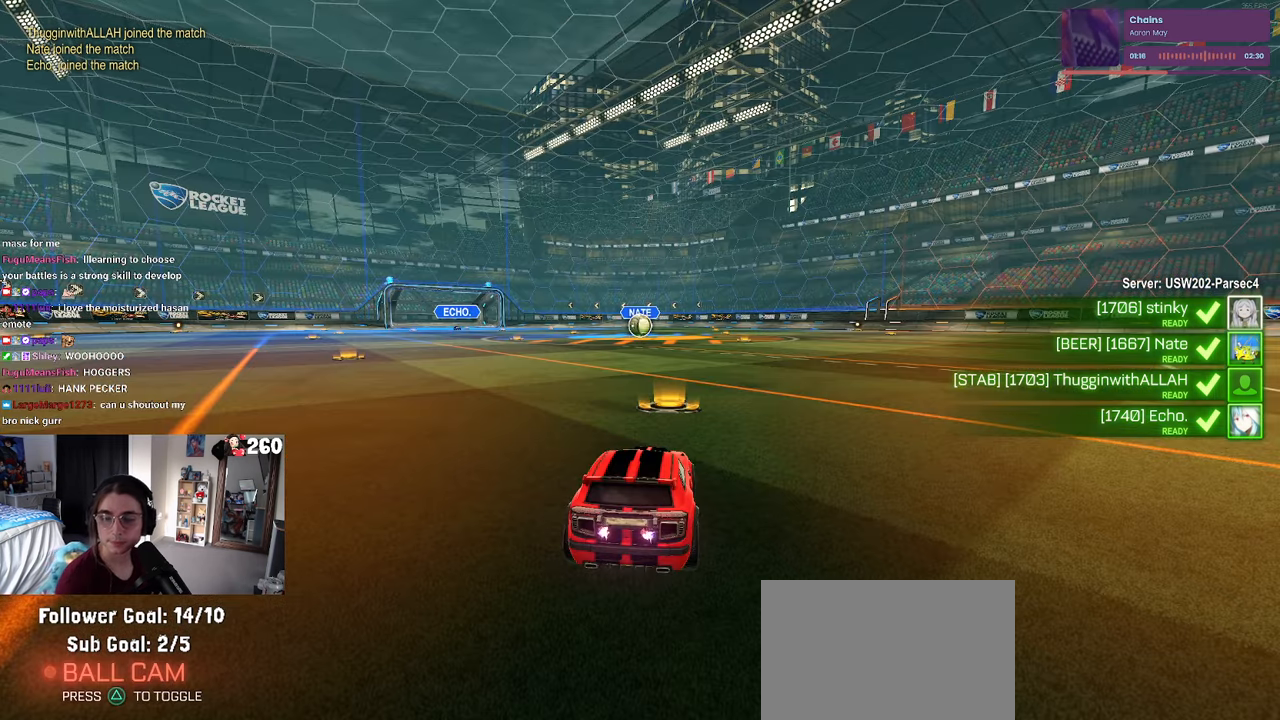
{"buttons": ["CROSS"], "left_stick": "center", "right_stick": "center", "events": [[16, "CROSS", "down"], [116, "CROSS", "up"], [233, "CROSS", "down"], [366, "CROSS", "up"], [450, "CROSS", "down"]]}
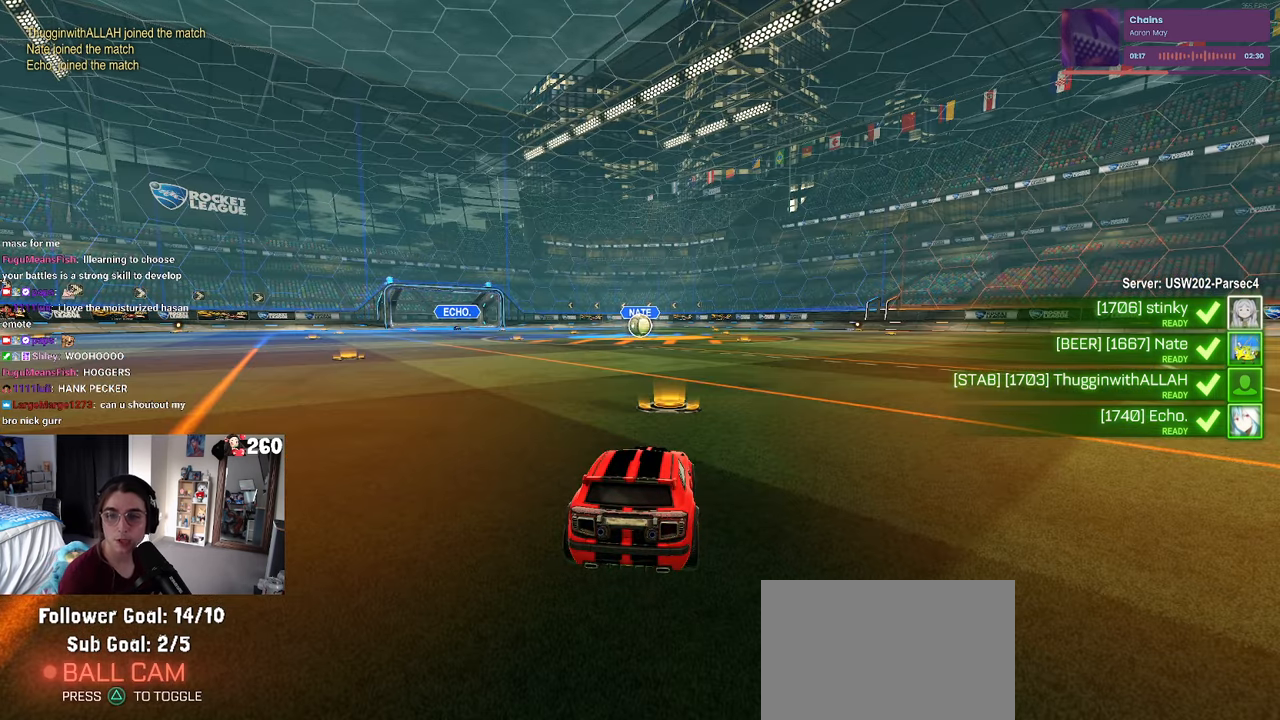
{"buttons": [], "left_stick": "center", "right_stick": "center", "events": [[66, "CROSS", "up"], [150, "CROSS", "down"], [266, "CROSS", "up"]]}
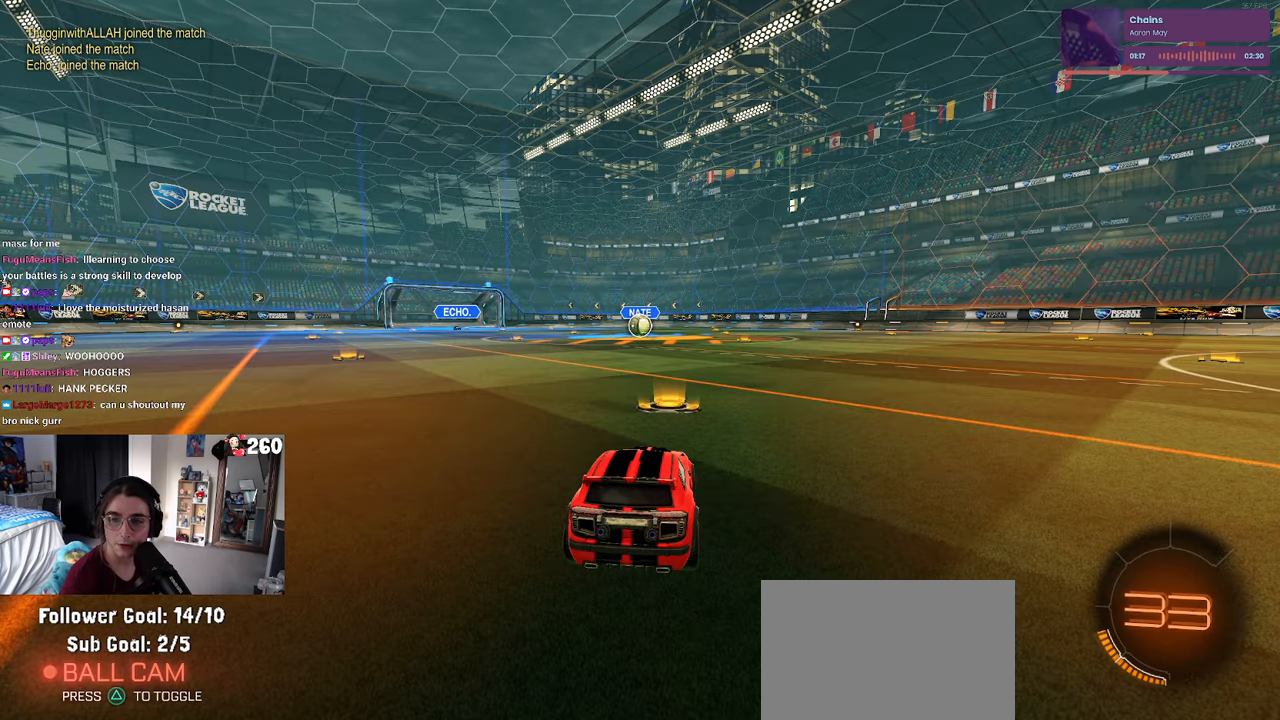
{"buttons": [], "left_stick": "center", "right_stick": "center", "events": []}
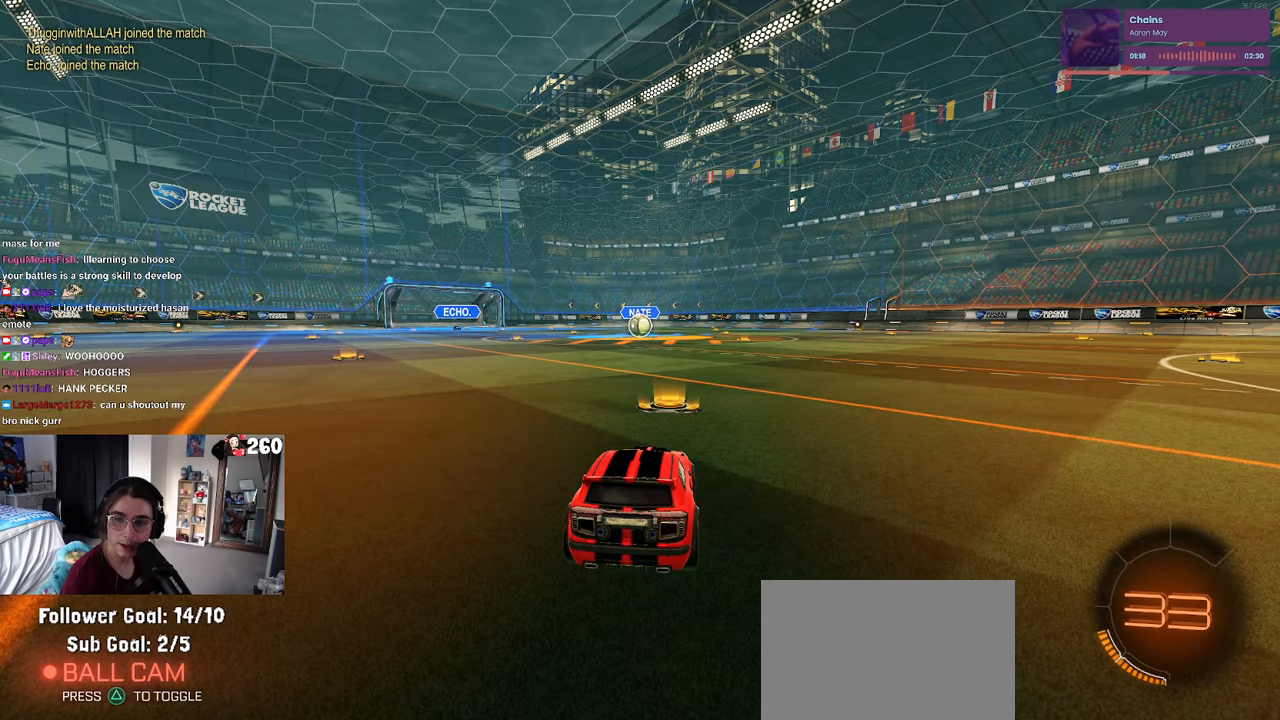
{"buttons": [], "left_stick": "center", "right_stick": "center", "events": [[350, "CROSS", "down"], [500, "CROSS", "up"]]}
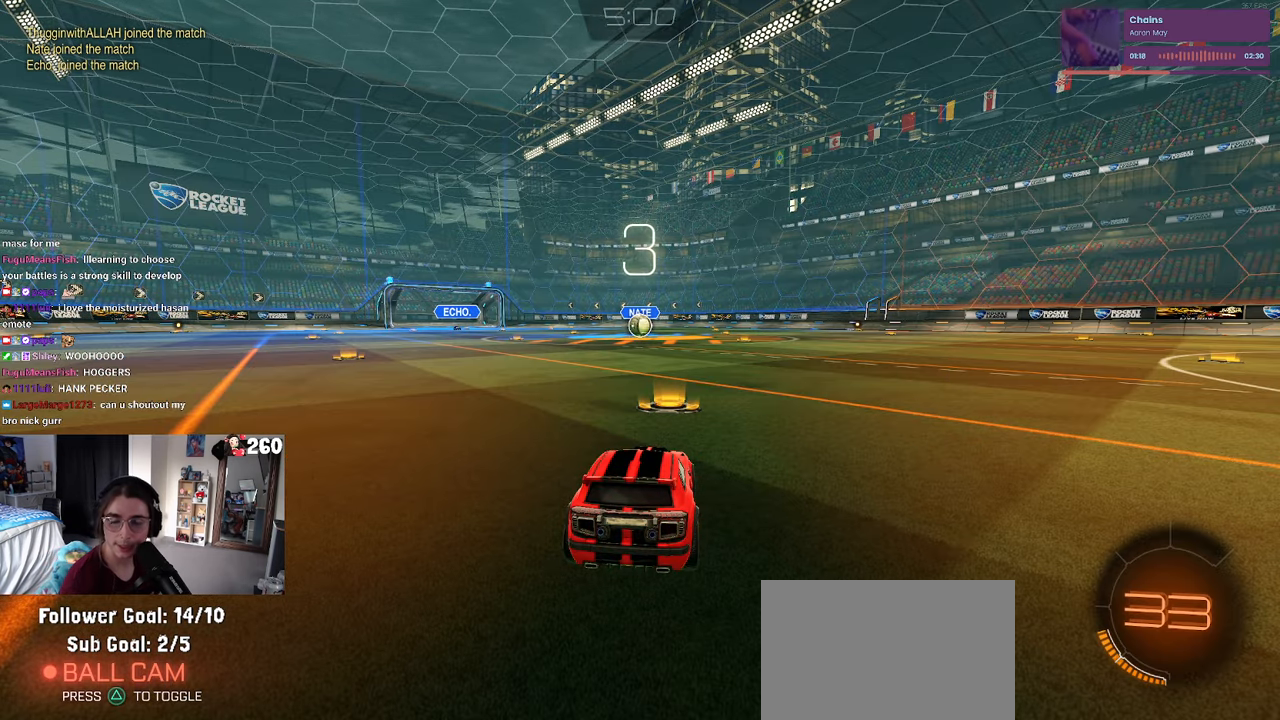
{"buttons": [], "left_stick": "center", "right_stick": "center", "events": []}
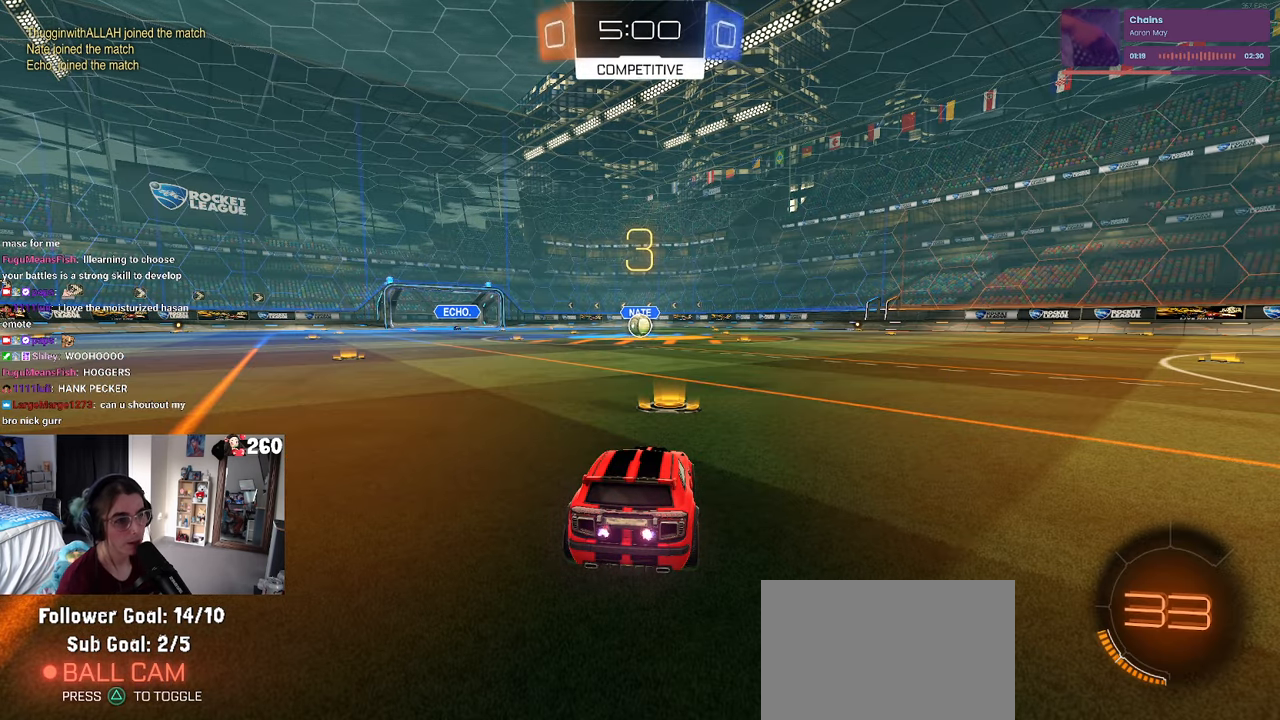
{"buttons": [], "left_stick": "center", "right_stick": "center", "events": [[100, "TRIANGLE", "down"], [166, "TRIANGLE", "up"], [216, "TRIANGLE", "down"], [333, "TRIANGLE", "up"]]}
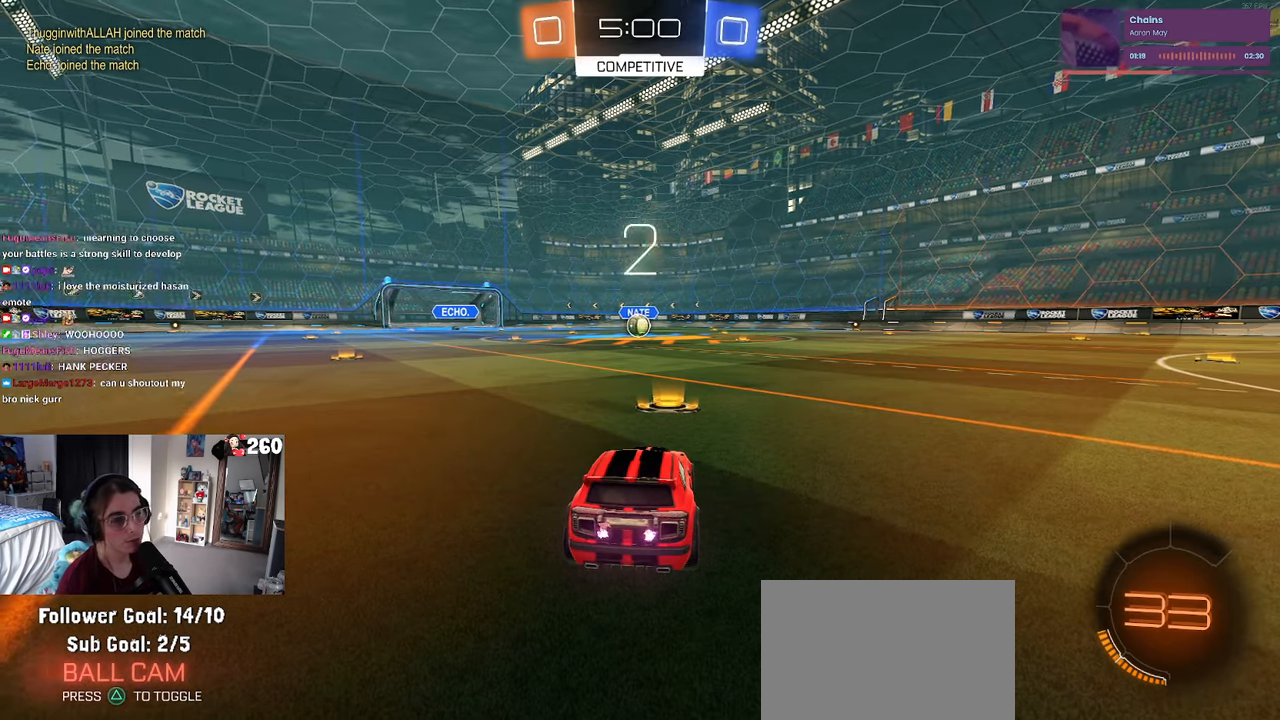
{"buttons": ["R3"], "left_stick": "center", "right_stick": "center", "events": [[50, "R3", "down"]]}
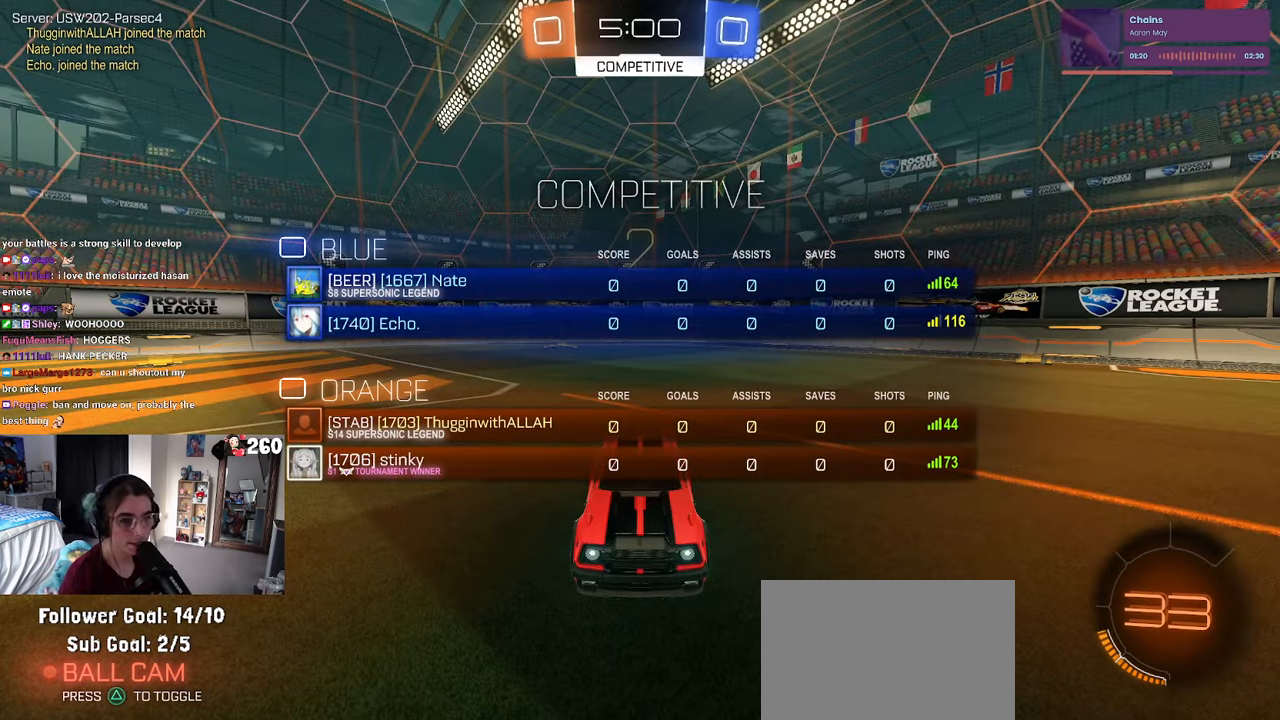
{"buttons": [], "left_stick": "center", "right_stick": "center", "events": [[417, "R3", "up"]]}